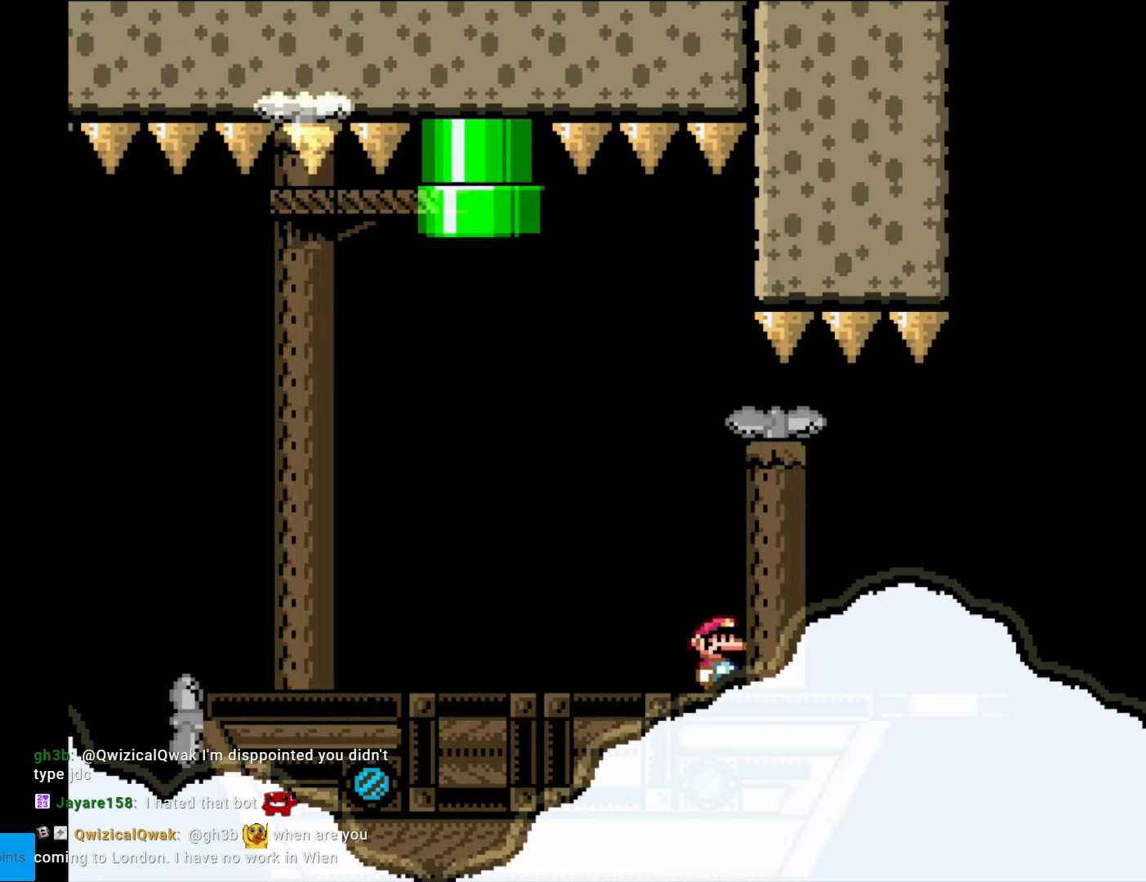
Gameplay with a controller (Nintendo layout); each line is a JSON object with the inputs held at the frame after it. "events" lists button and stick changes between this image and that frame as [ms after this image, input, new state], when the widget could be followed in between. Not read: L3 R3.
{"buttons": ["Y"], "events": [[192, "DPAD_RIGHT", "down"], [455, "DPAD_RIGHT", "up"]]}
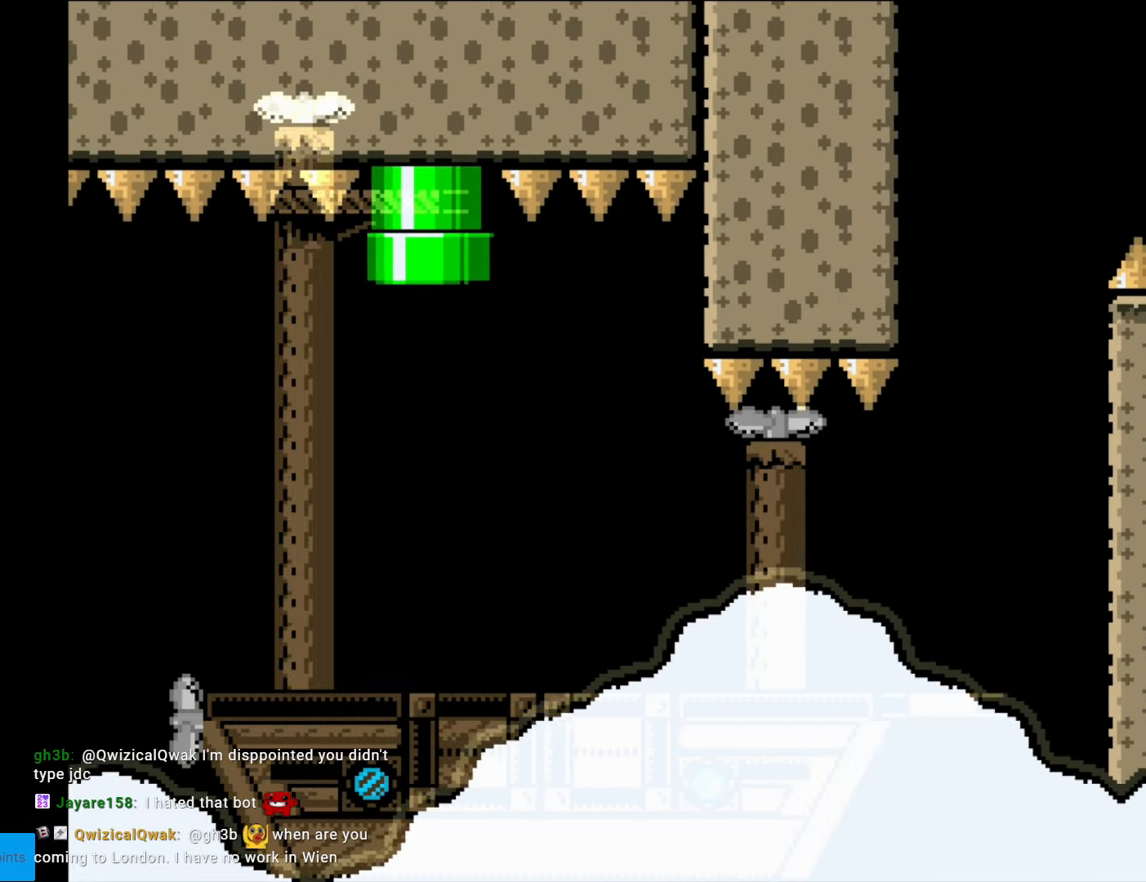
{"buttons": ["Y", "DPAD_RIGHT"], "events": [[473, "DPAD_RIGHT", "down"]]}
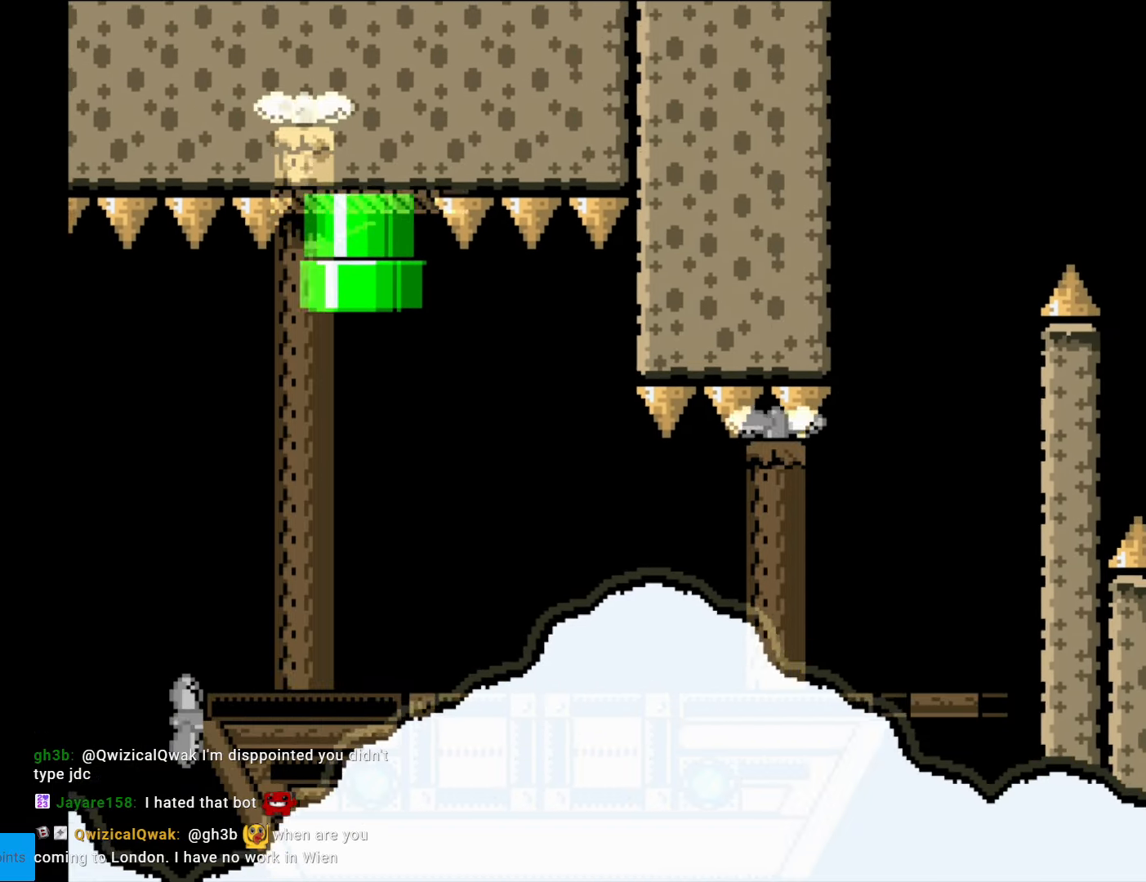
{"buttons": ["Y", "DPAD_RIGHT"], "events": [[122, "Y", "up"], [314, "Y", "down"]]}
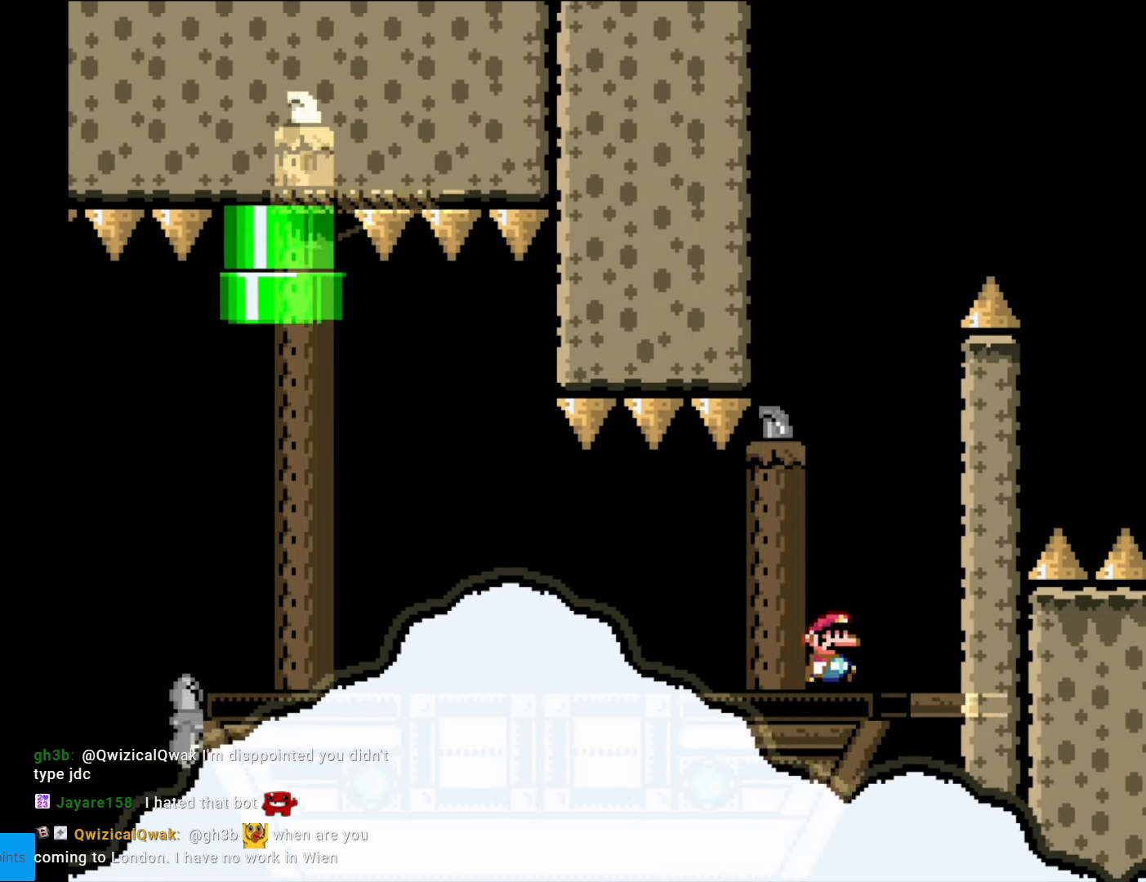
{"buttons": ["B", "Y"], "events": [[123, "B", "down"], [245, "DPAD_RIGHT", "up"]]}
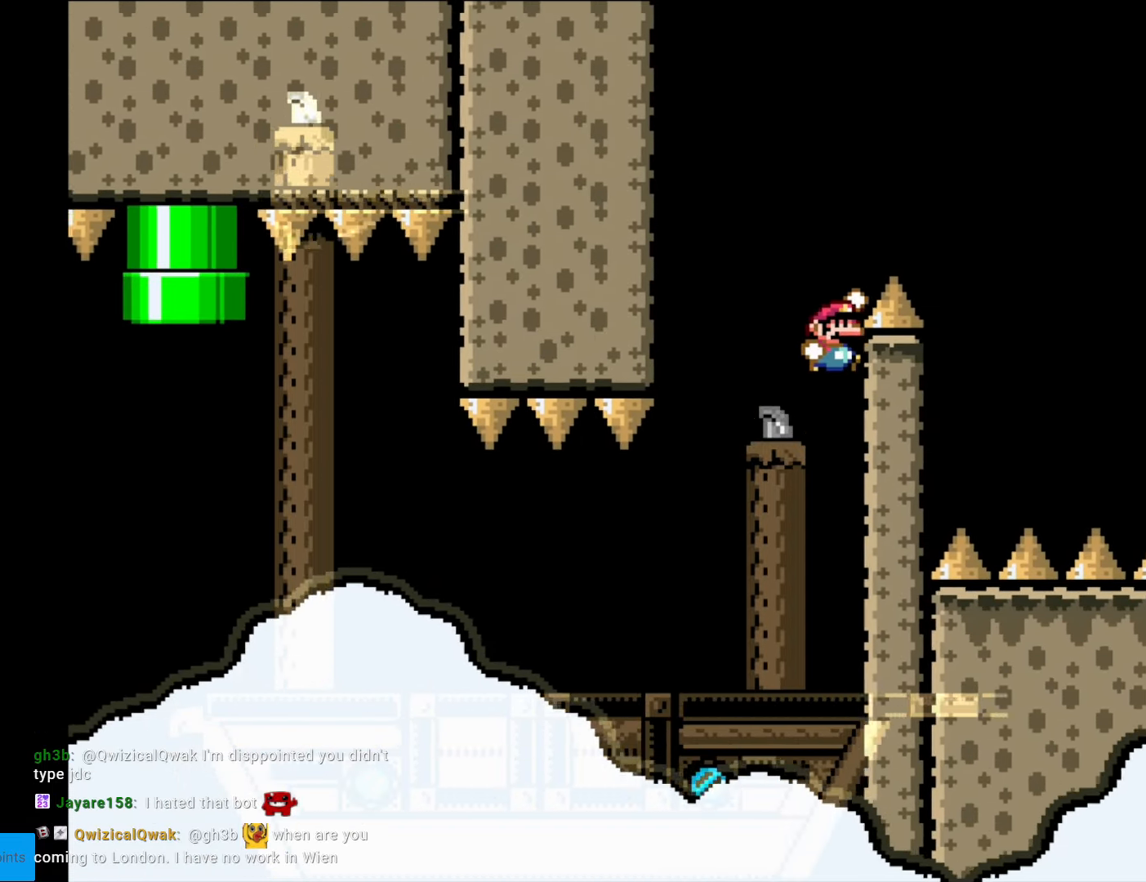
{"buttons": ["B", "Y", "DPAD_LEFT"], "events": [[192, "B", "up"], [192, "DPAD_LEFT", "down"], [349, "B", "down"]]}
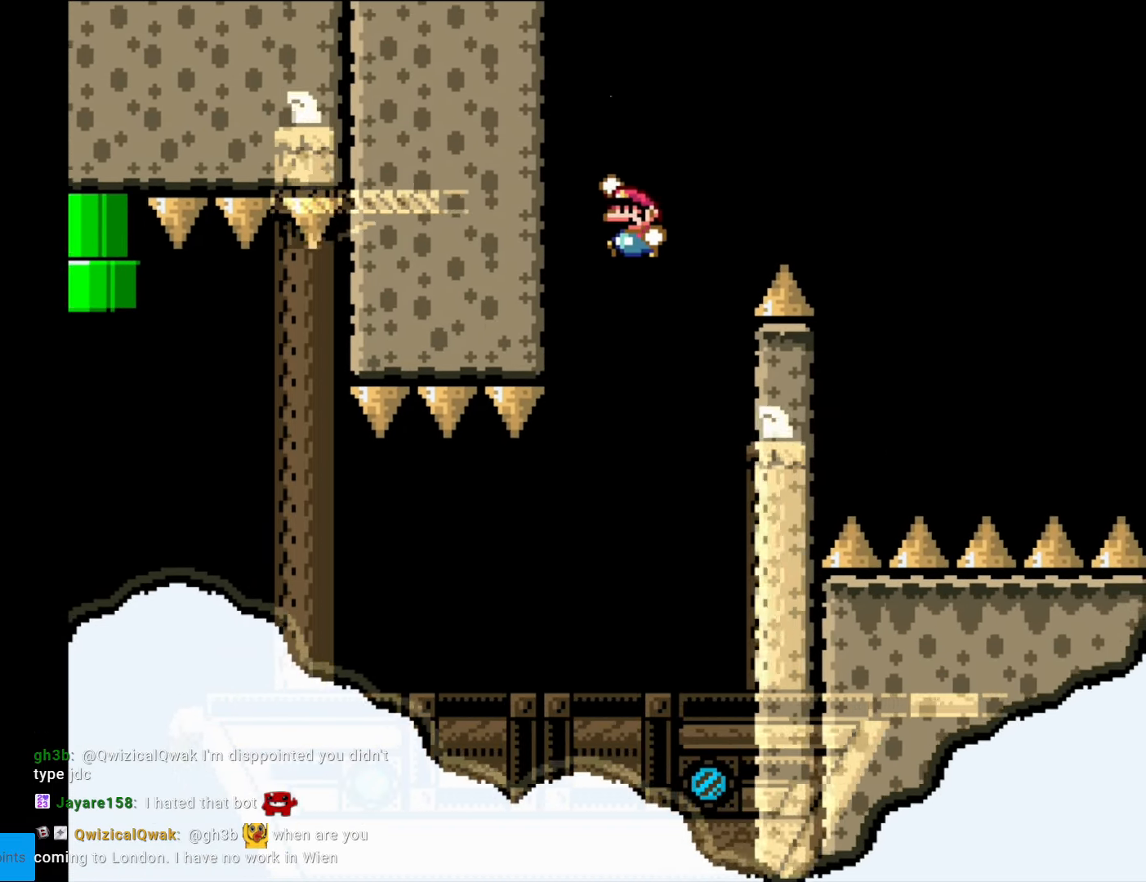
{"buttons": ["Y", "DPAD_RIGHT"], "events": [[210, "DPAD_LEFT", "up"], [473, "B", "up"], [490, "DPAD_RIGHT", "down"]]}
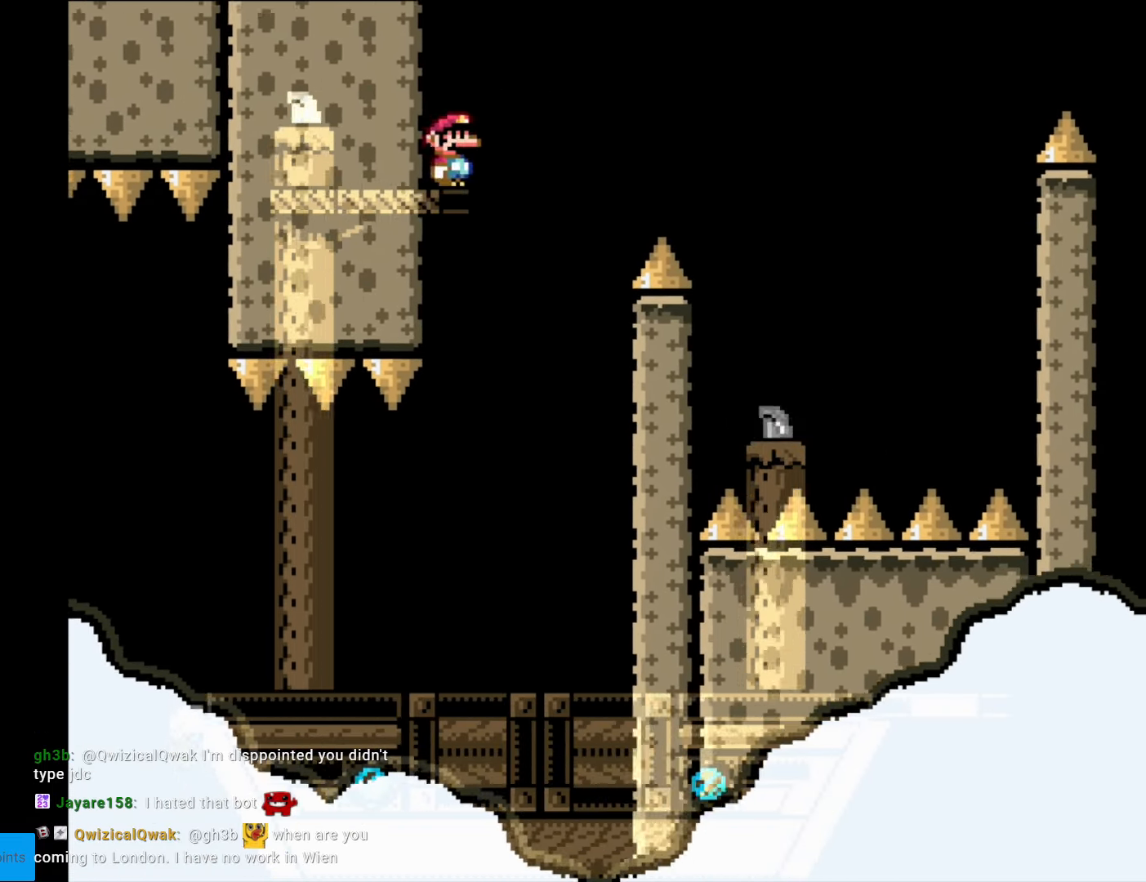
{"buttons": ["B", "Y", "DPAD_RIGHT"], "events": [[87, "B", "down"]]}
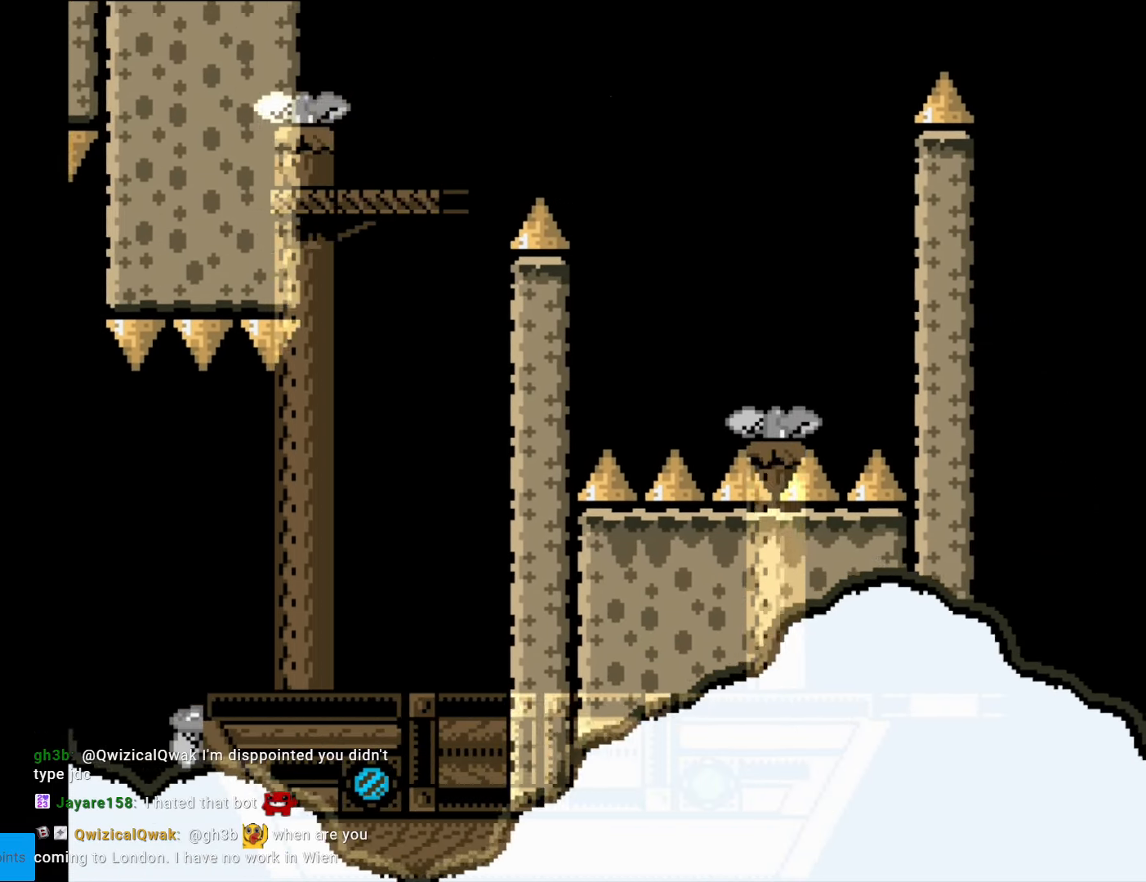
{"buttons": ["B", "DPAD_RIGHT"], "events": [[455, "Y", "up"]]}
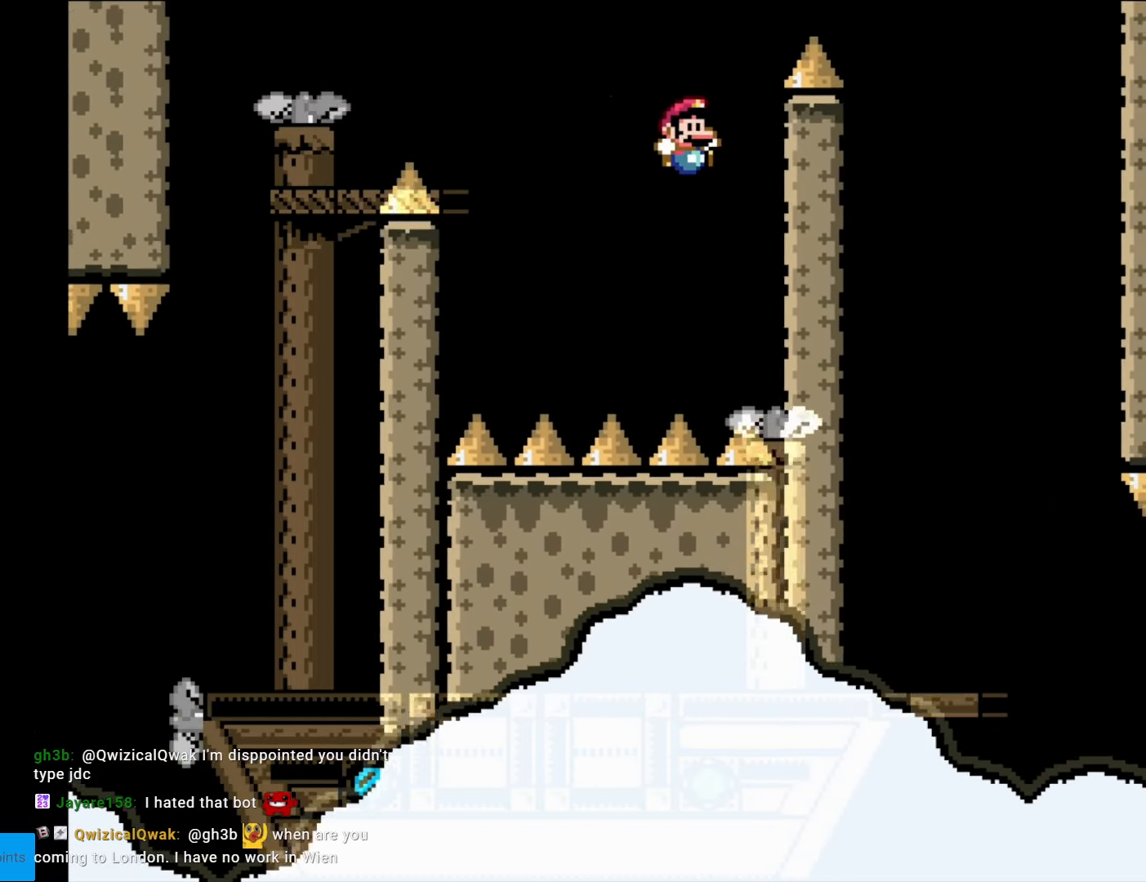
{"buttons": [], "events": [[104, "DPAD_RIGHT", "up"], [262, "B", "up"]]}
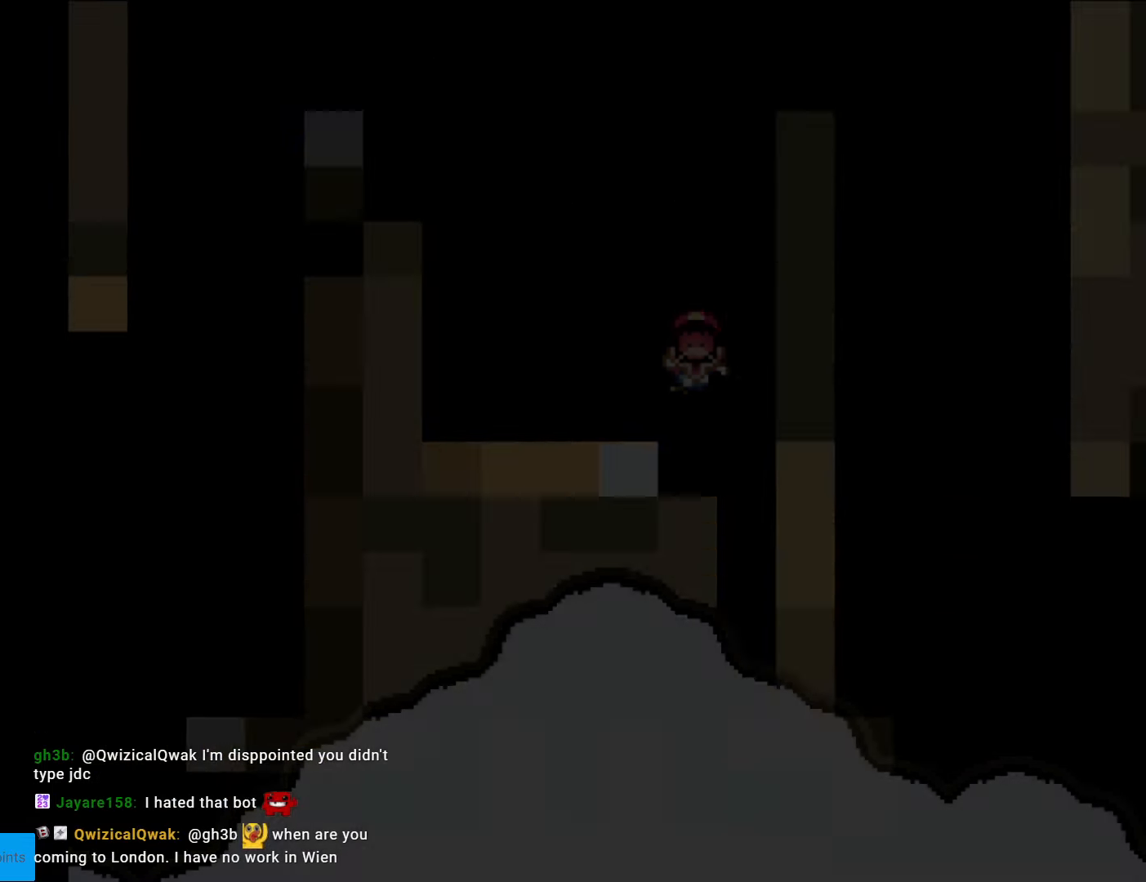
{"buttons": [], "events": [[455, "Y", "down"], [472, "Y", "up"]]}
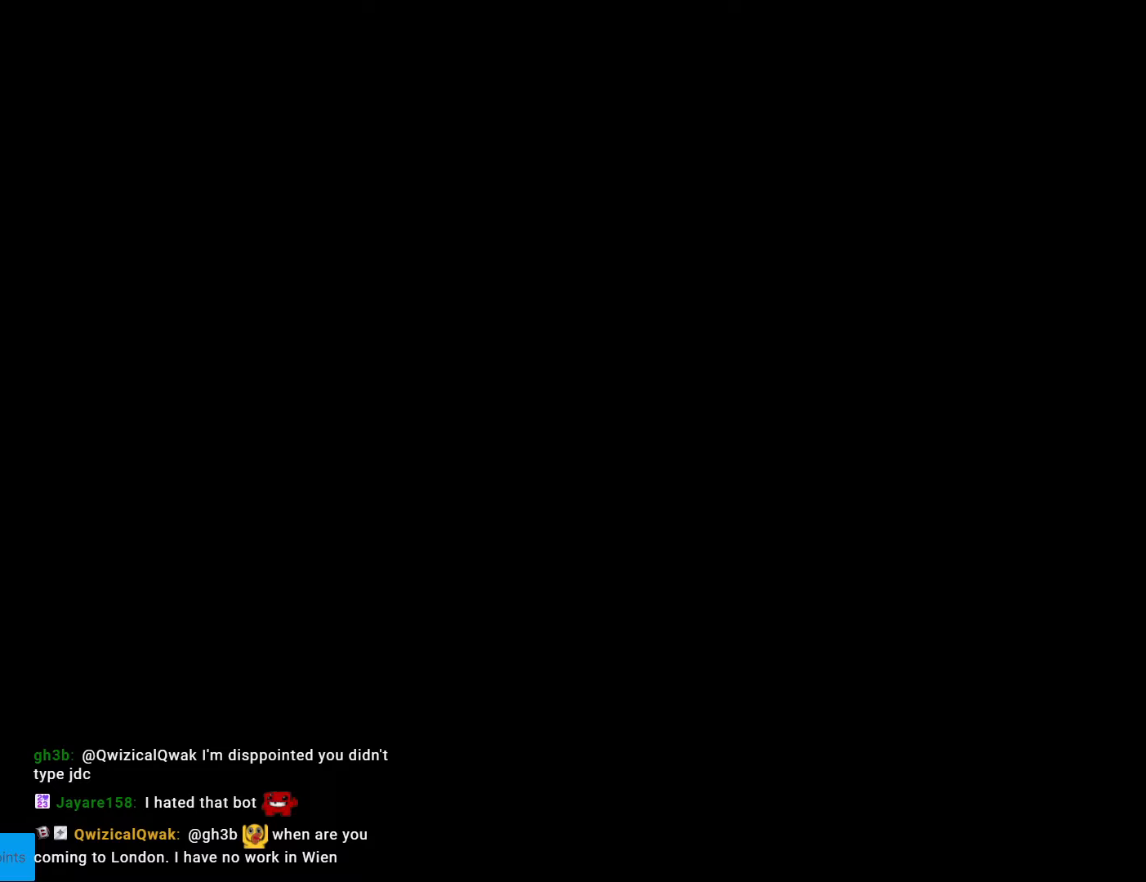
{"buttons": [], "events": []}
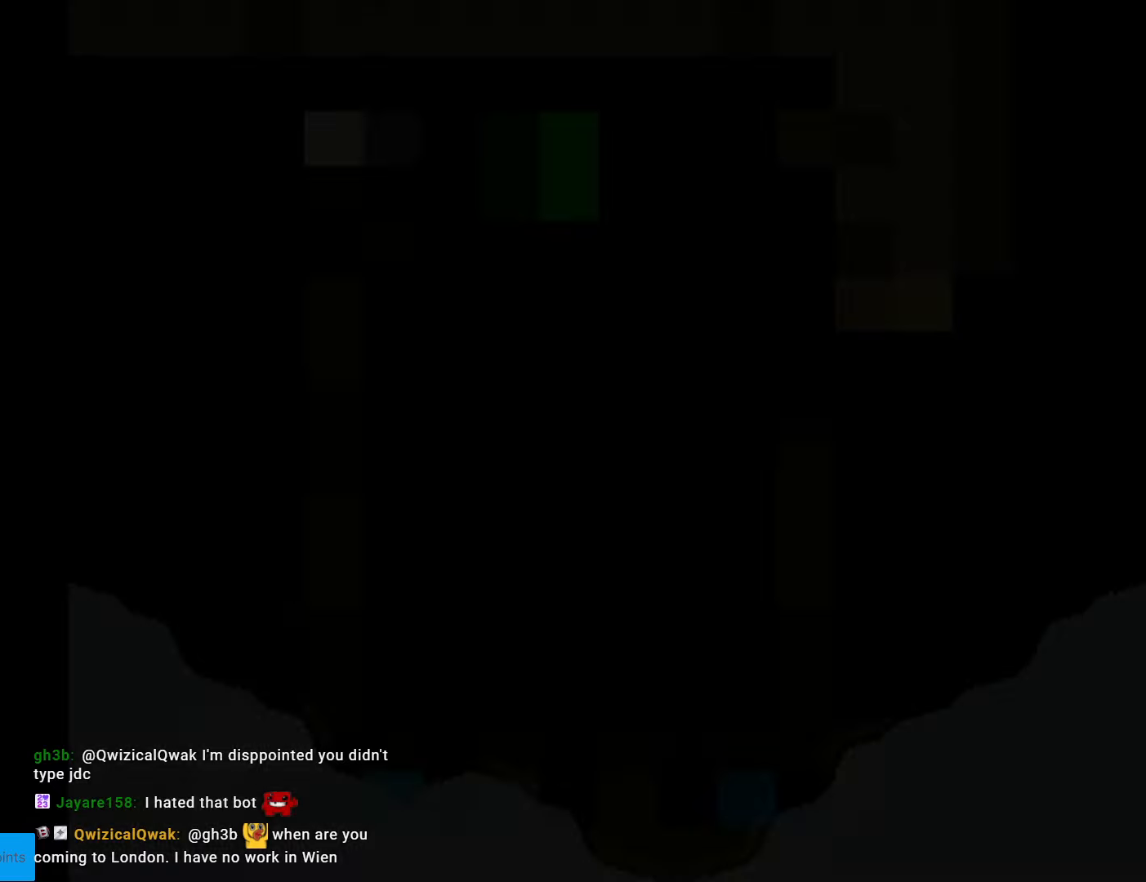
{"buttons": ["Y"], "events": [[262, "Y", "down"]]}
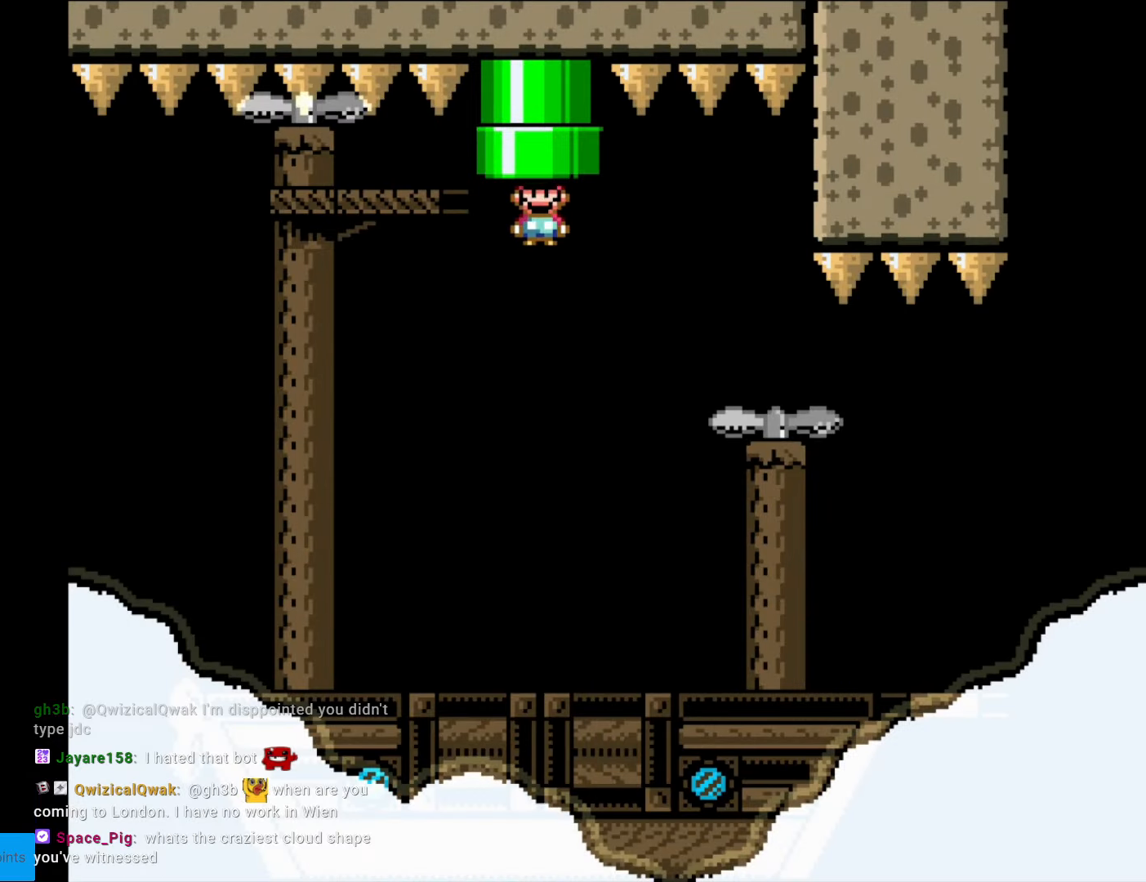
{"buttons": ["Y"], "events": [[158, "DPAD_RIGHT", "down"], [368, "DPAD_RIGHT", "up"]]}
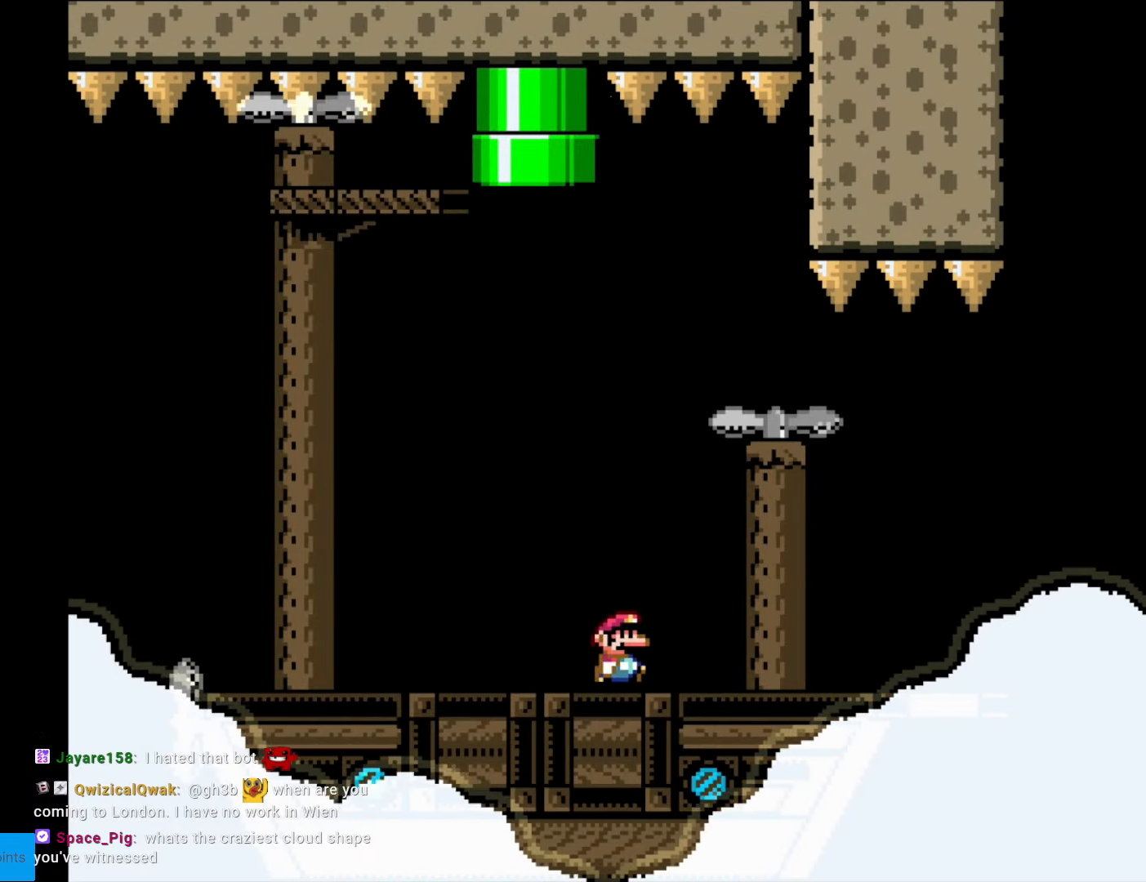
{"buttons": ["Y", "DPAD_RIGHT"], "events": [[280, "DPAD_RIGHT", "down"]]}
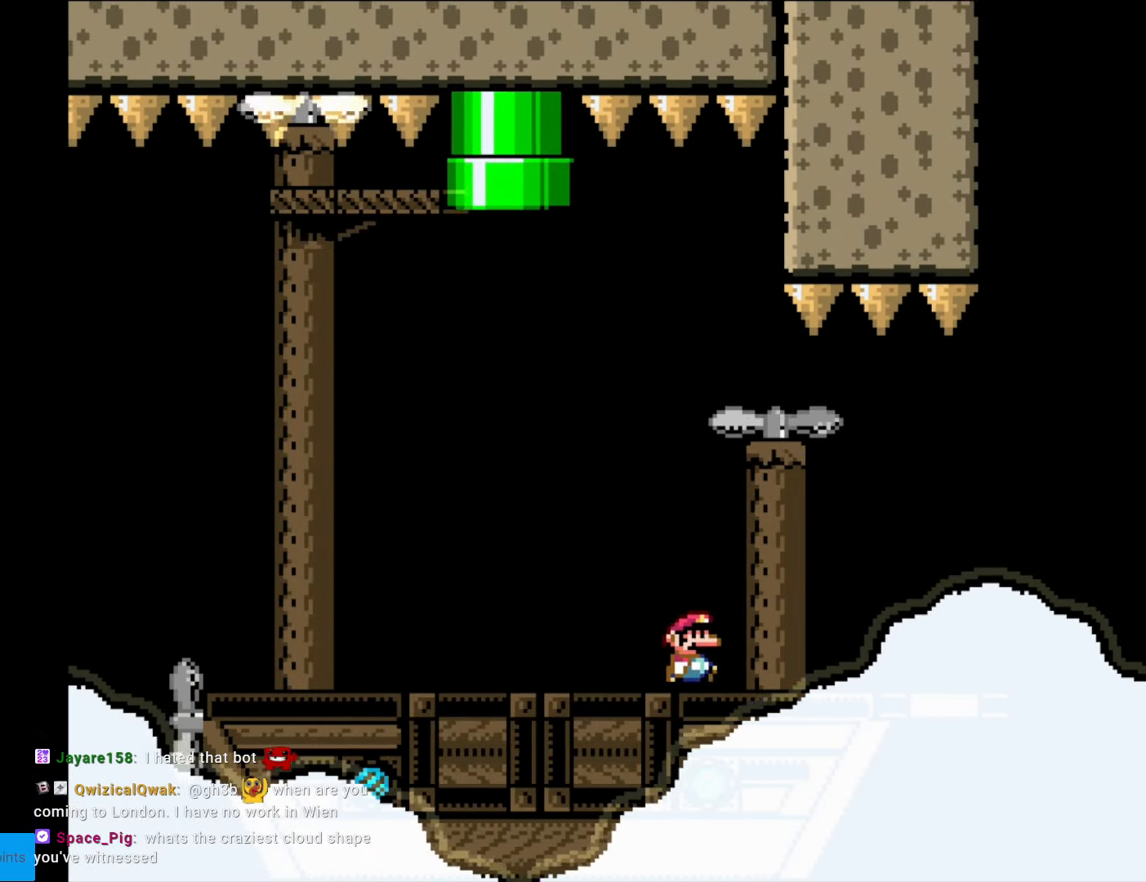
{"buttons": ["Y"], "events": [[52, "DPAD_RIGHT", "up"]]}
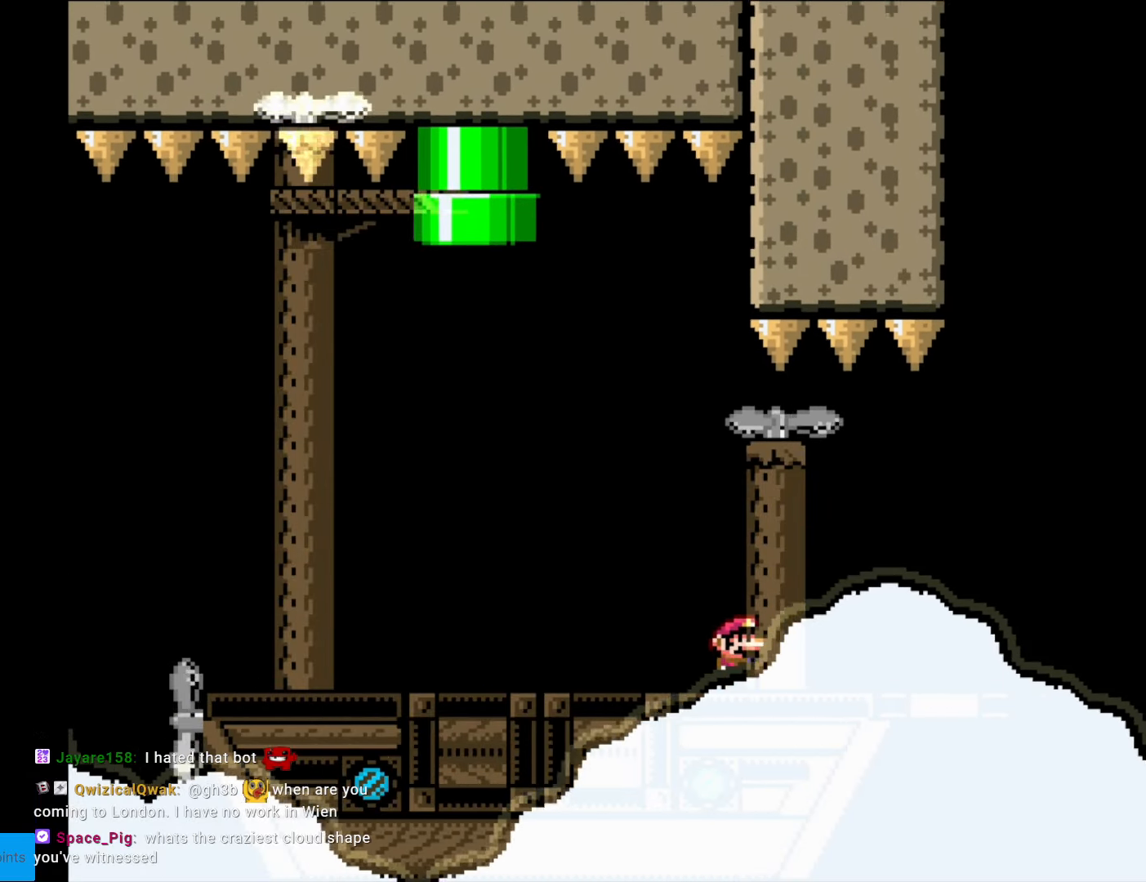
{"buttons": ["Y"], "events": [[17, "DPAD_RIGHT", "down"], [350, "DPAD_RIGHT", "up"]]}
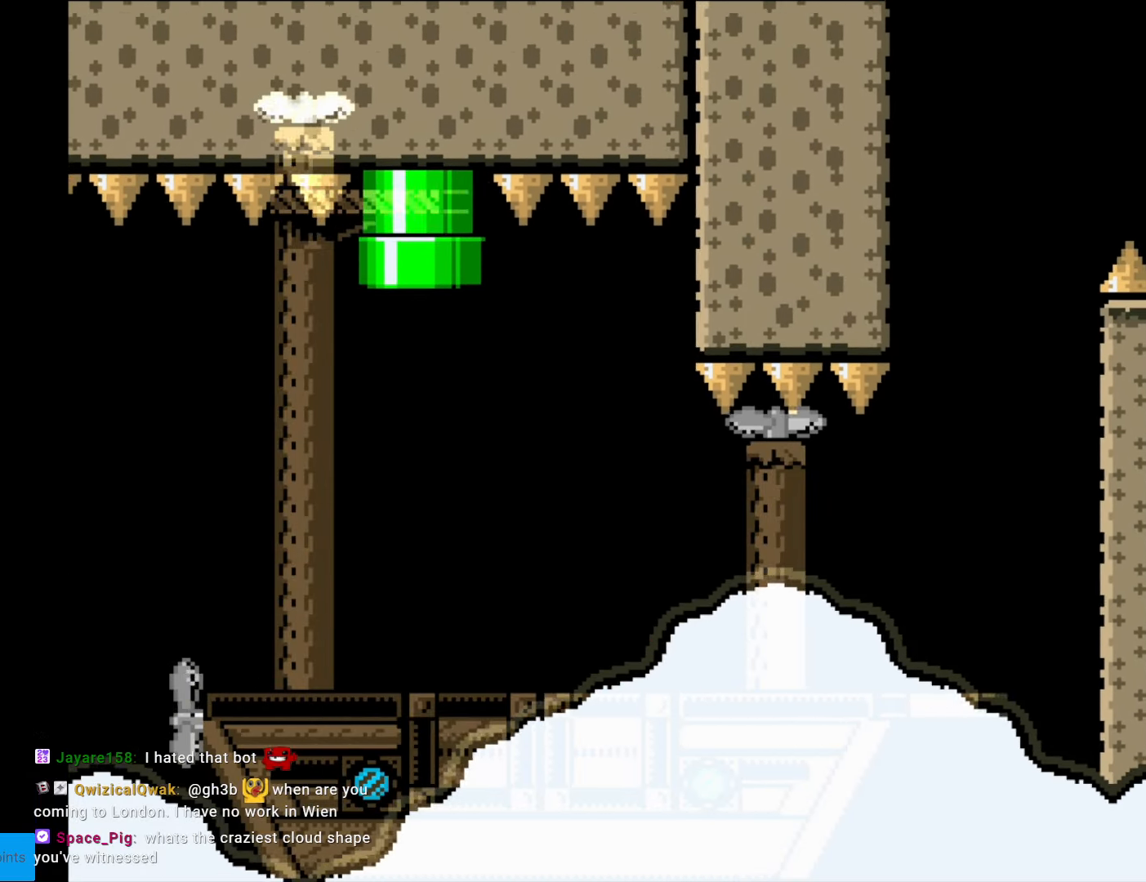
{"buttons": ["Y", "DPAD_RIGHT"], "events": [[472, "DPAD_RIGHT", "down"]]}
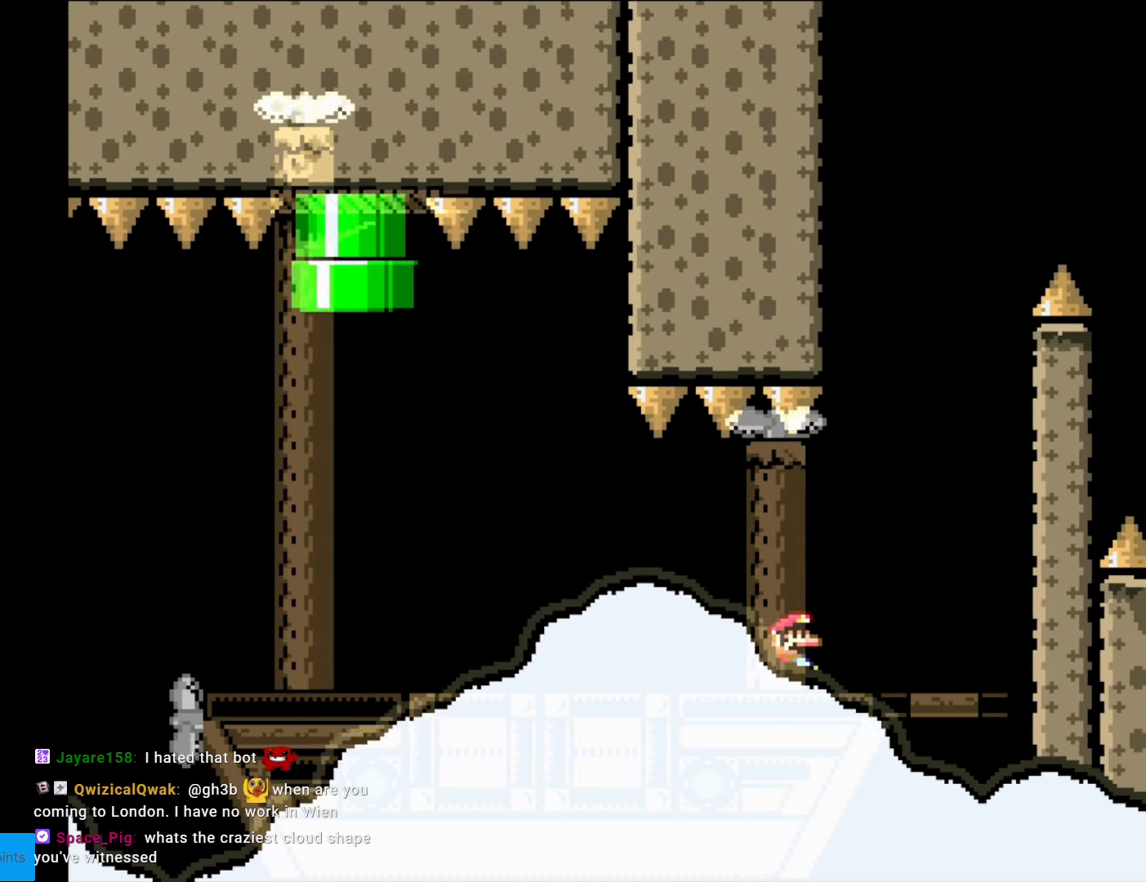
{"buttons": ["B", "Y"], "events": [[420, "B", "down"], [472, "DPAD_RIGHT", "up"]]}
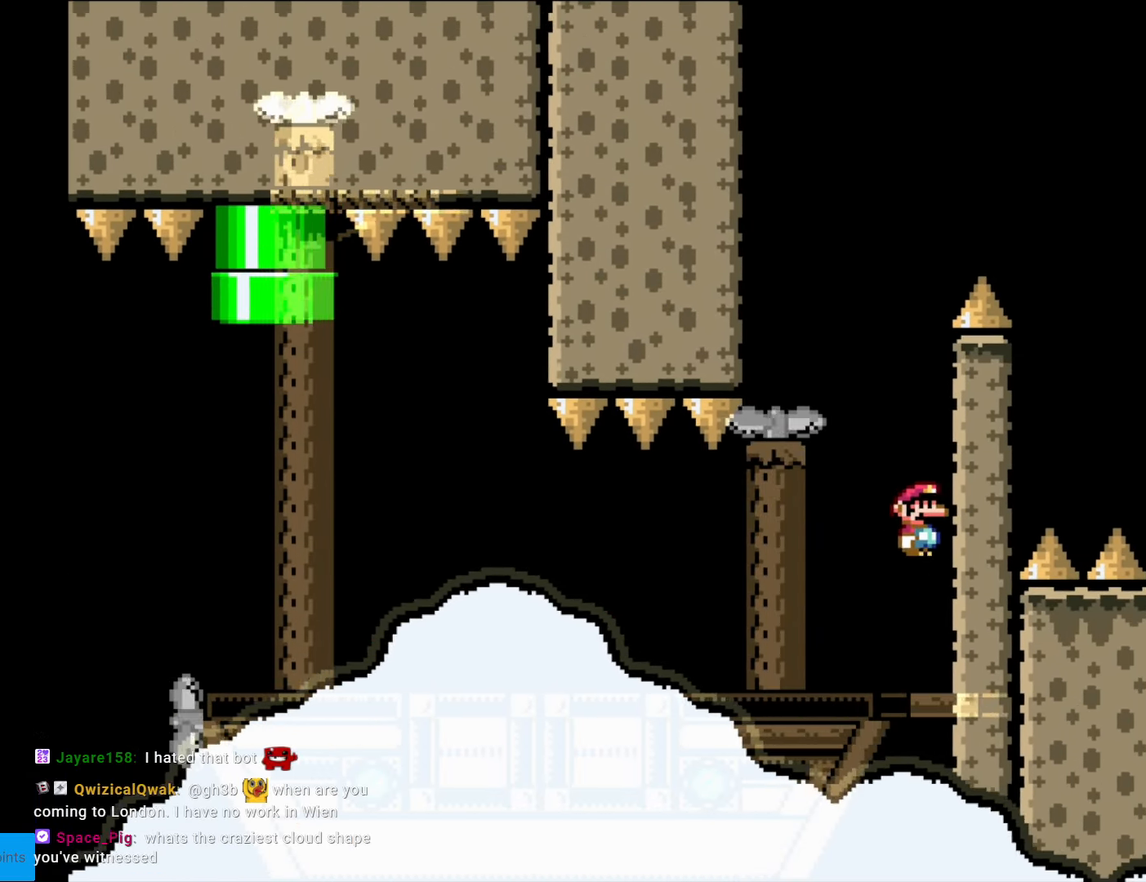
{"buttons": ["B", "Y", "DPAD_LEFT"], "events": [[490, "DPAD_LEFT", "down"]]}
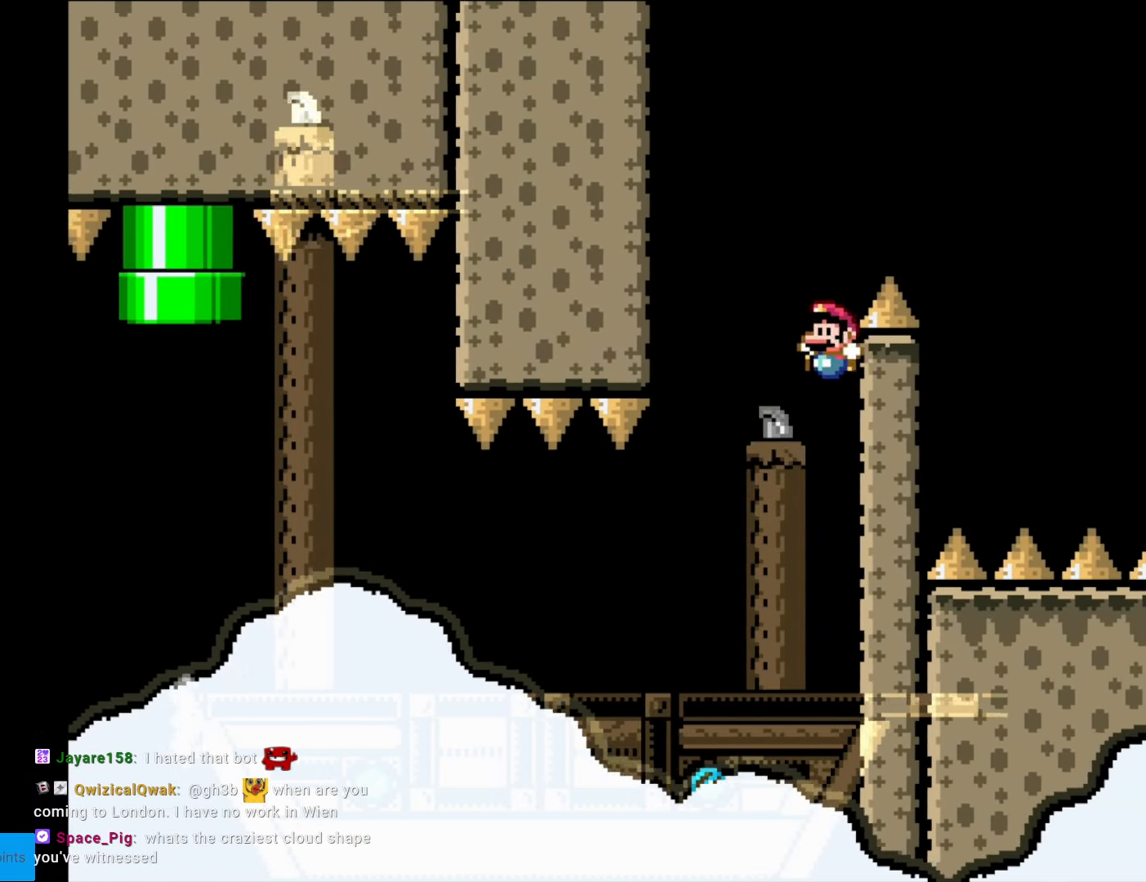
{"buttons": ["B", "Y", "DPAD_LEFT"], "events": [[52, "B", "up"], [227, "B", "down"]]}
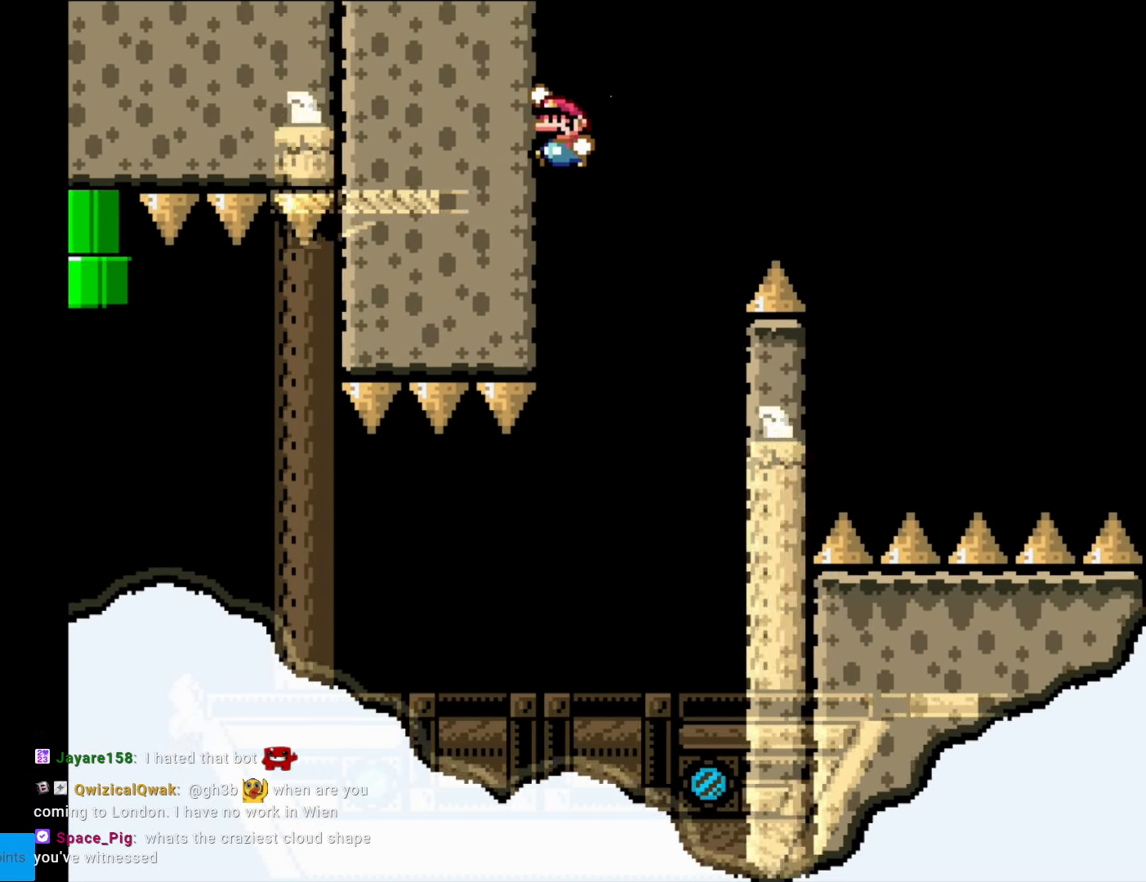
{"buttons": ["Y", "DPAD_RIGHT"], "events": [[402, "DPAD_LEFT", "up"], [437, "B", "up"], [437, "DPAD_RIGHT", "down"]]}
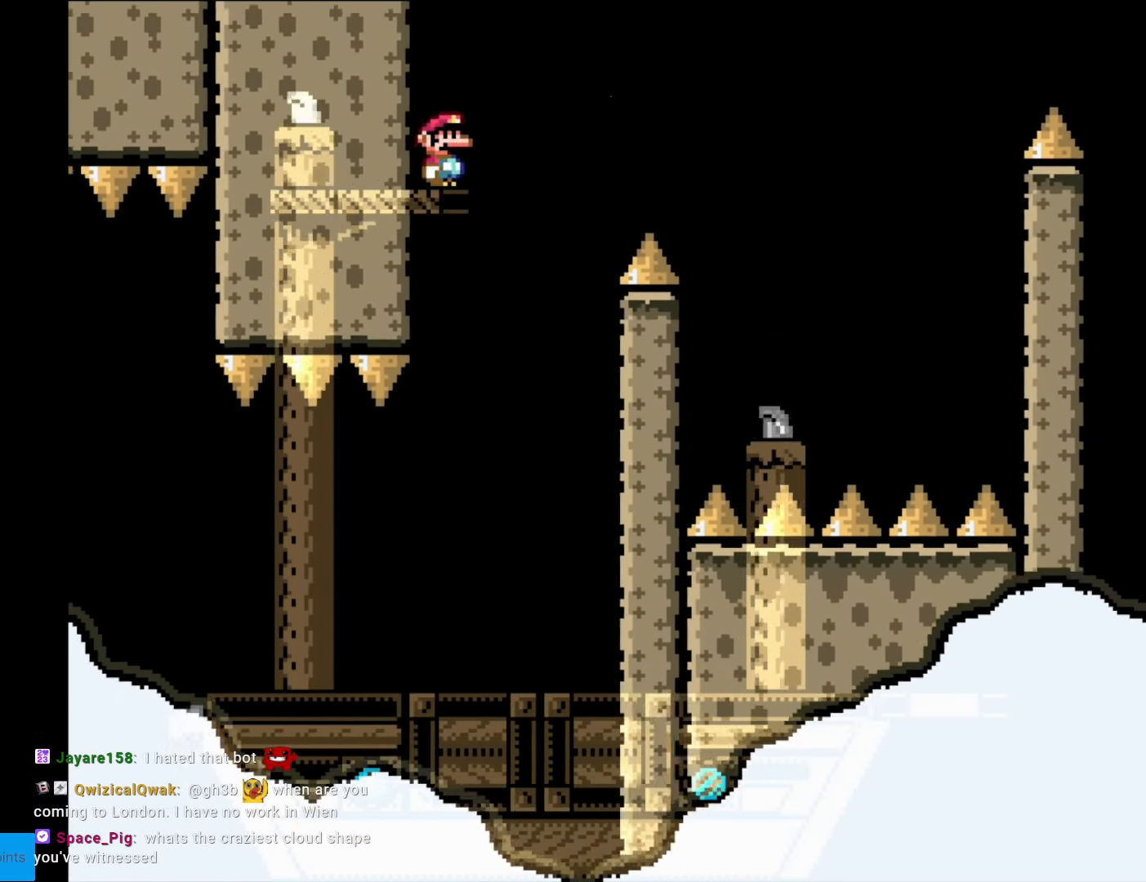
{"buttons": ["B", "Y", "DPAD_RIGHT"], "events": [[105, "DPAD_RIGHT", "up"], [105, "DPAD_UP", "down"], [123, "DPAD_LEFT", "down"], [123, "DPAD_UP", "up"], [140, "B", "down"], [228, "DPAD_LEFT", "up"], [263, "DPAD_RIGHT", "down"]]}
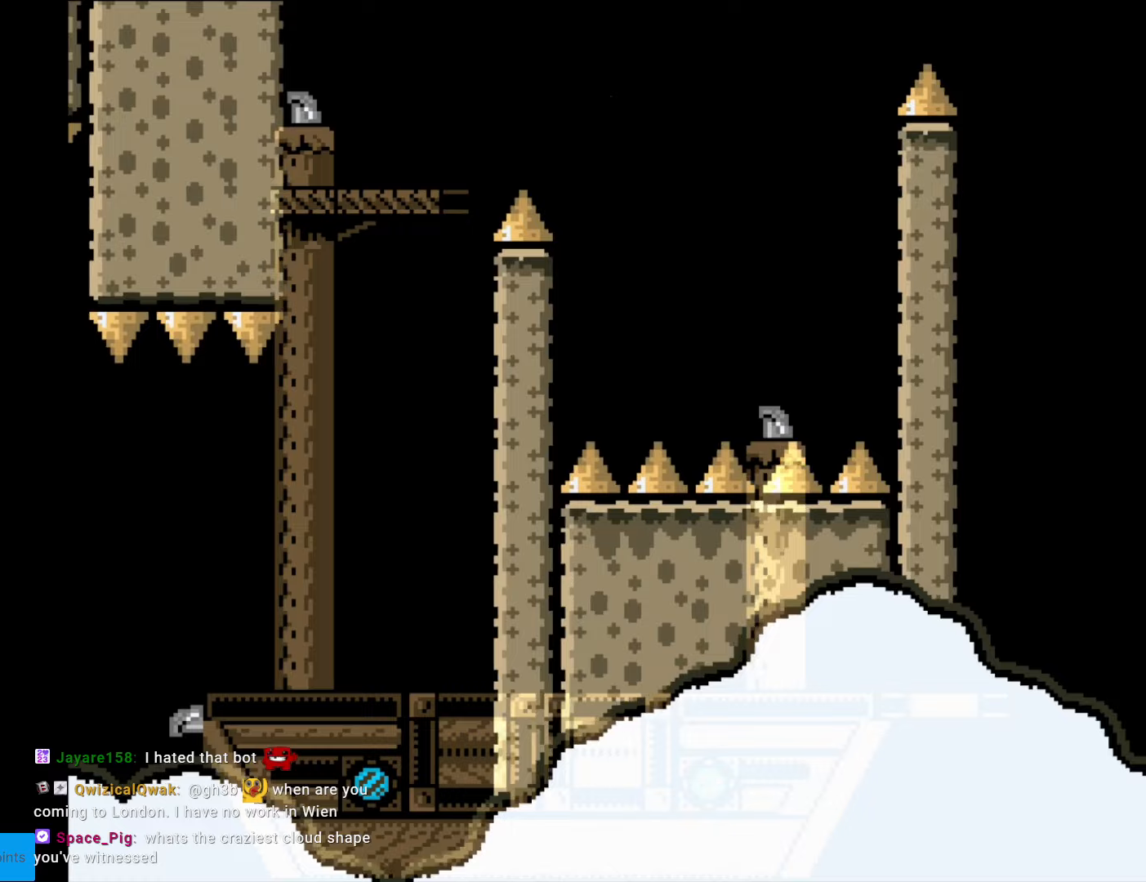
{"buttons": ["B", "Y", "DPAD_LEFT"], "events": [[367, "DPAD_RIGHT", "up"], [402, "DPAD_LEFT", "down"]]}
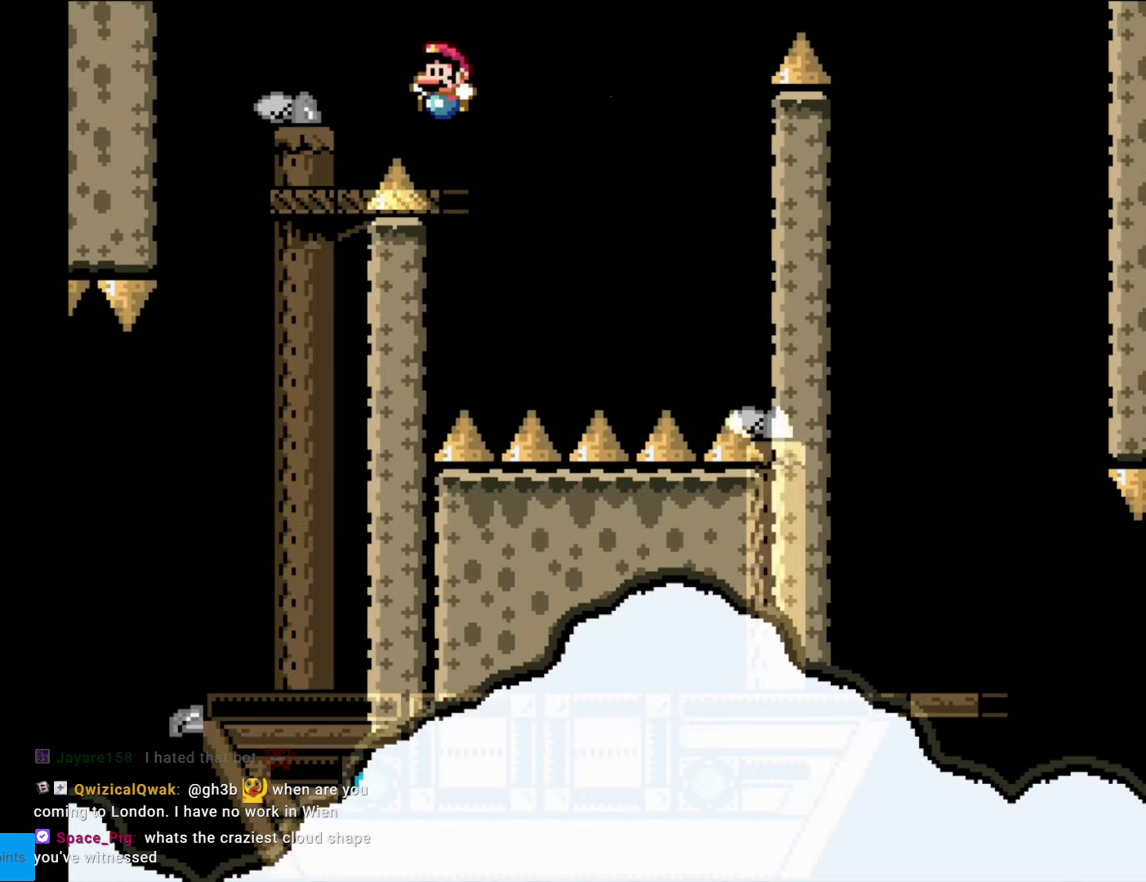
{"buttons": ["Y"], "events": [[35, "DPAD_LEFT", "up"], [88, "DPAD_RIGHT", "down"], [123, "B", "up"], [245, "B", "down"], [455, "B", "up"], [455, "DPAD_RIGHT", "up"]]}
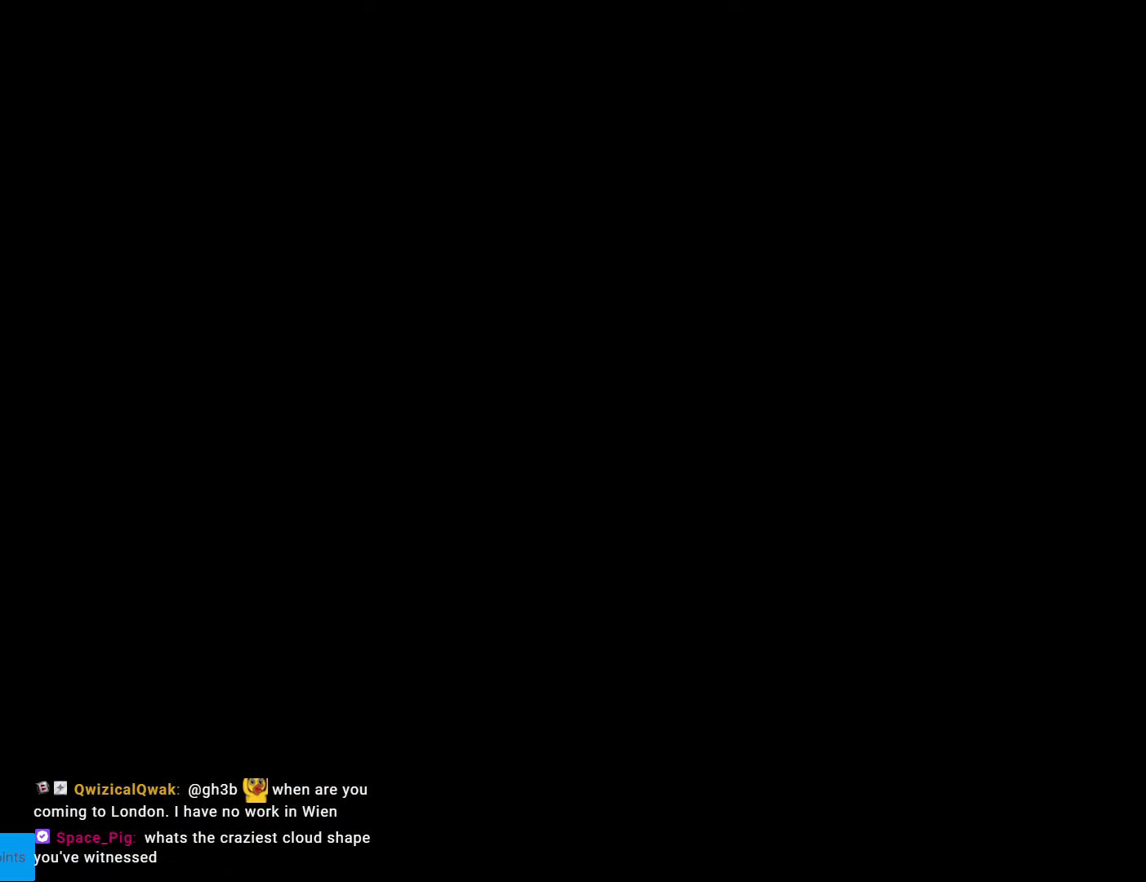
{"buttons": [], "events": [[35, "Y", "up"]]}
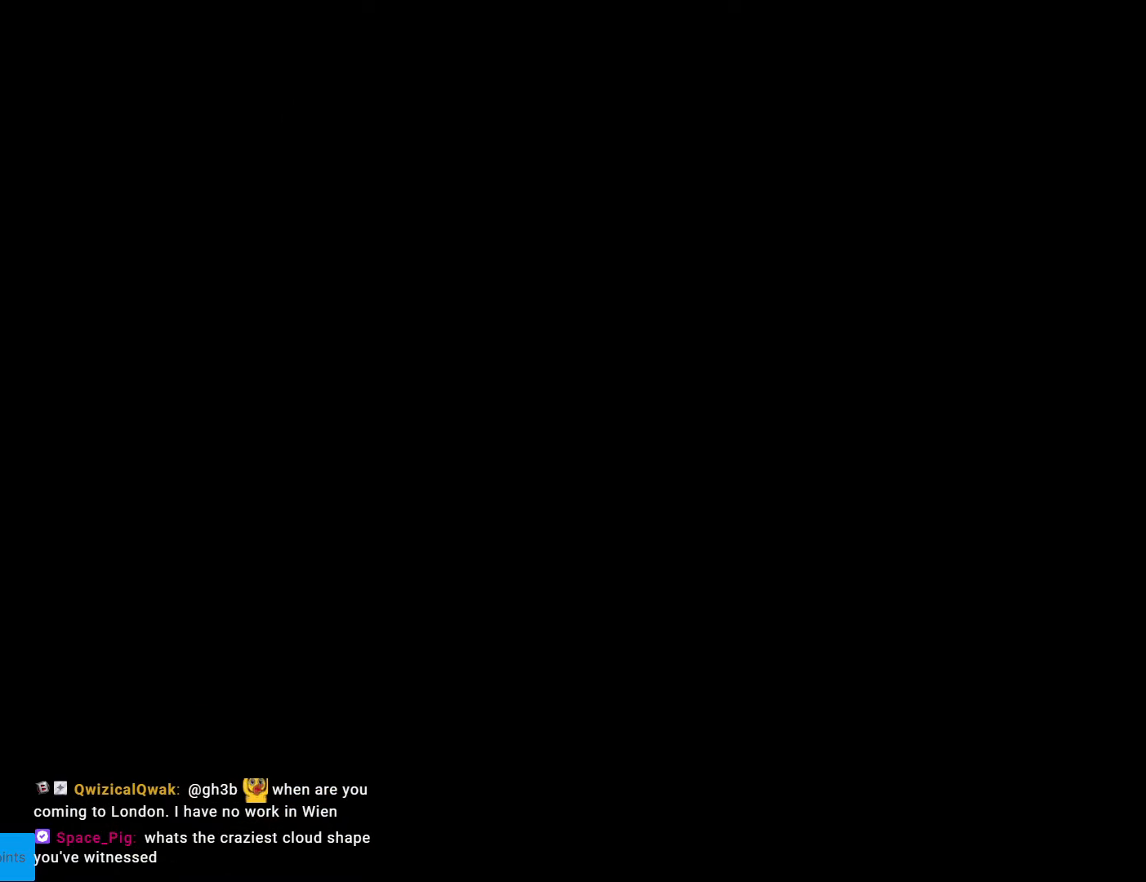
{"buttons": [], "events": []}
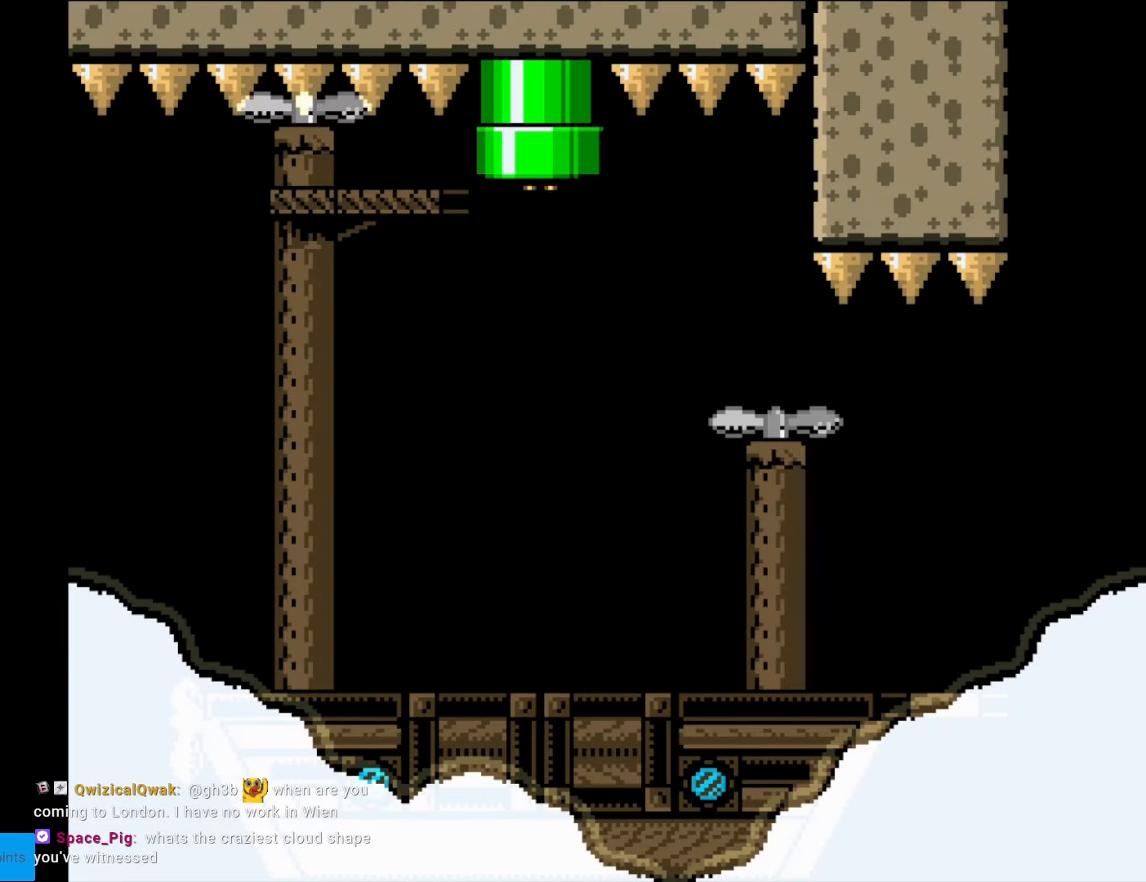
{"buttons": ["Y", "DPAD_RIGHT"], "events": [[69, "Y", "down"], [87, "DPAD_RIGHT", "down"]]}
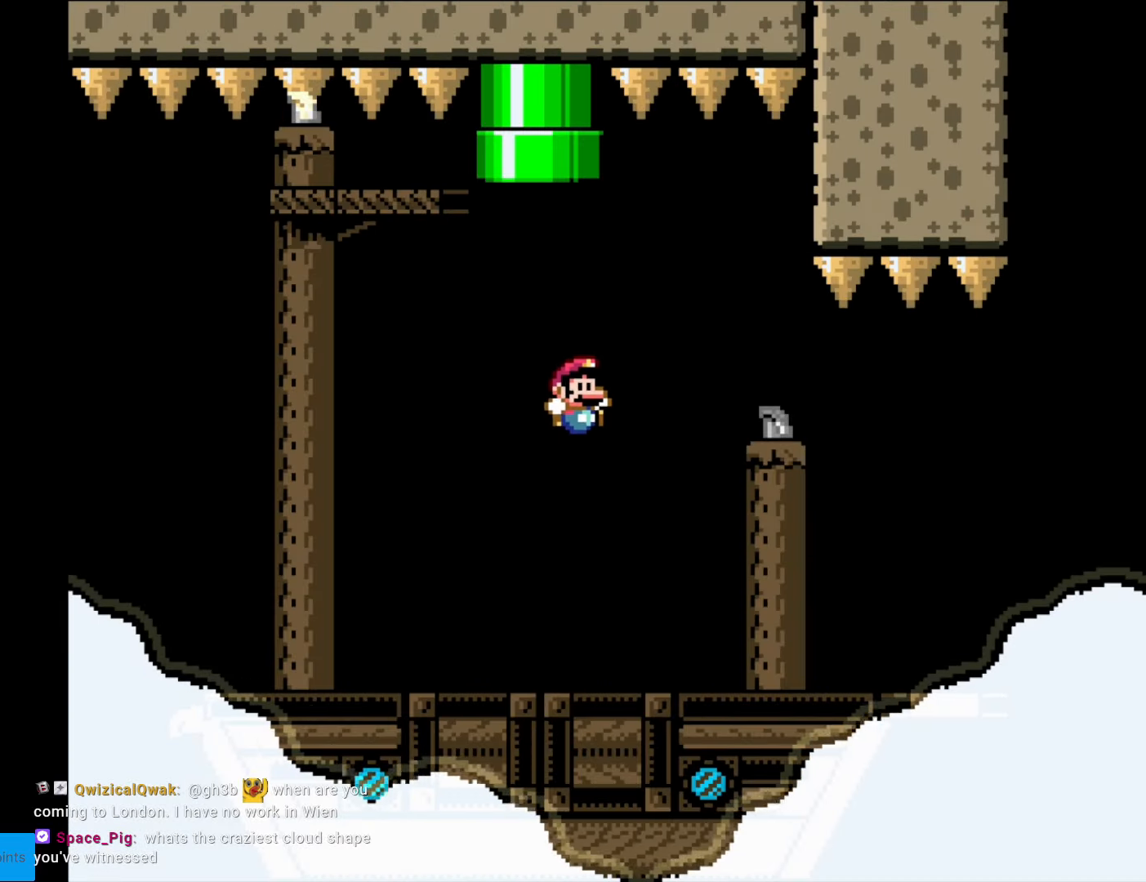
{"buttons": ["Y"], "events": [[53, "DPAD_RIGHT", "up"]]}
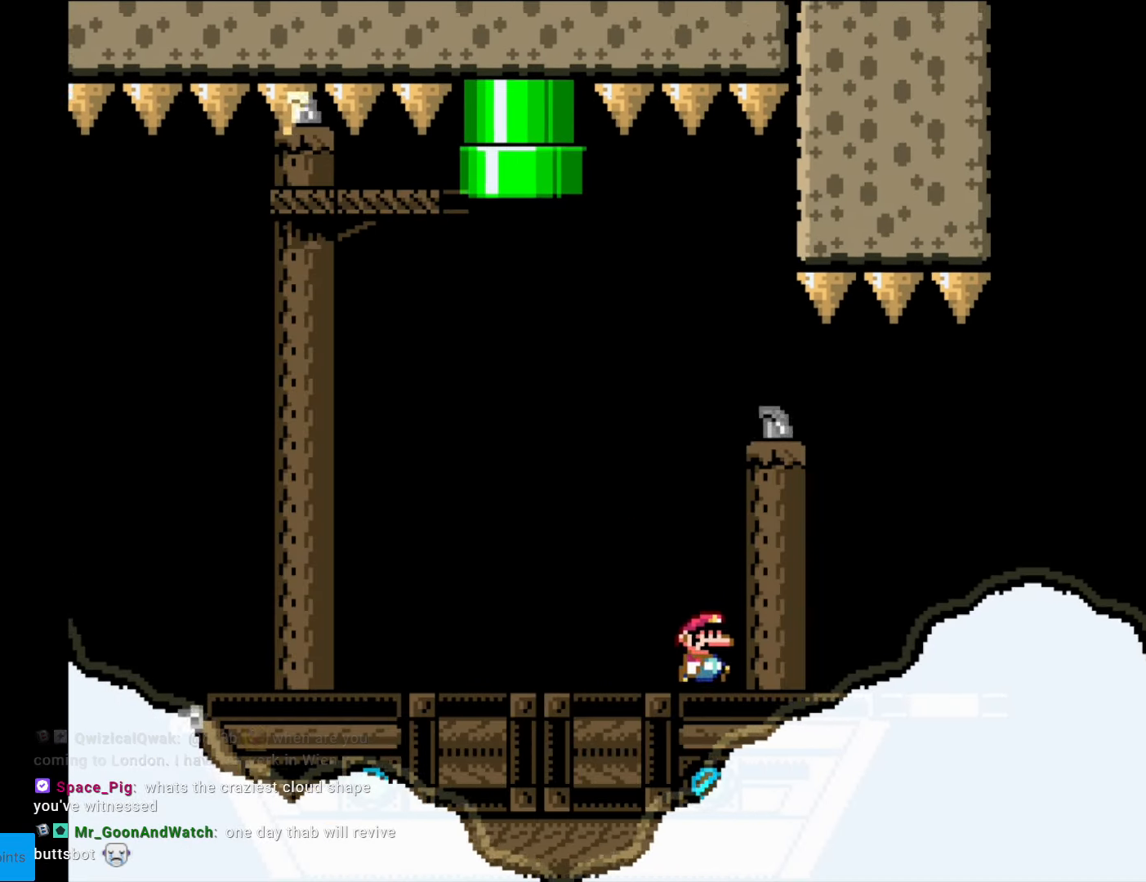
{"buttons": ["Y"], "events": [[87, "DPAD_RIGHT", "down"], [297, "DPAD_RIGHT", "up"]]}
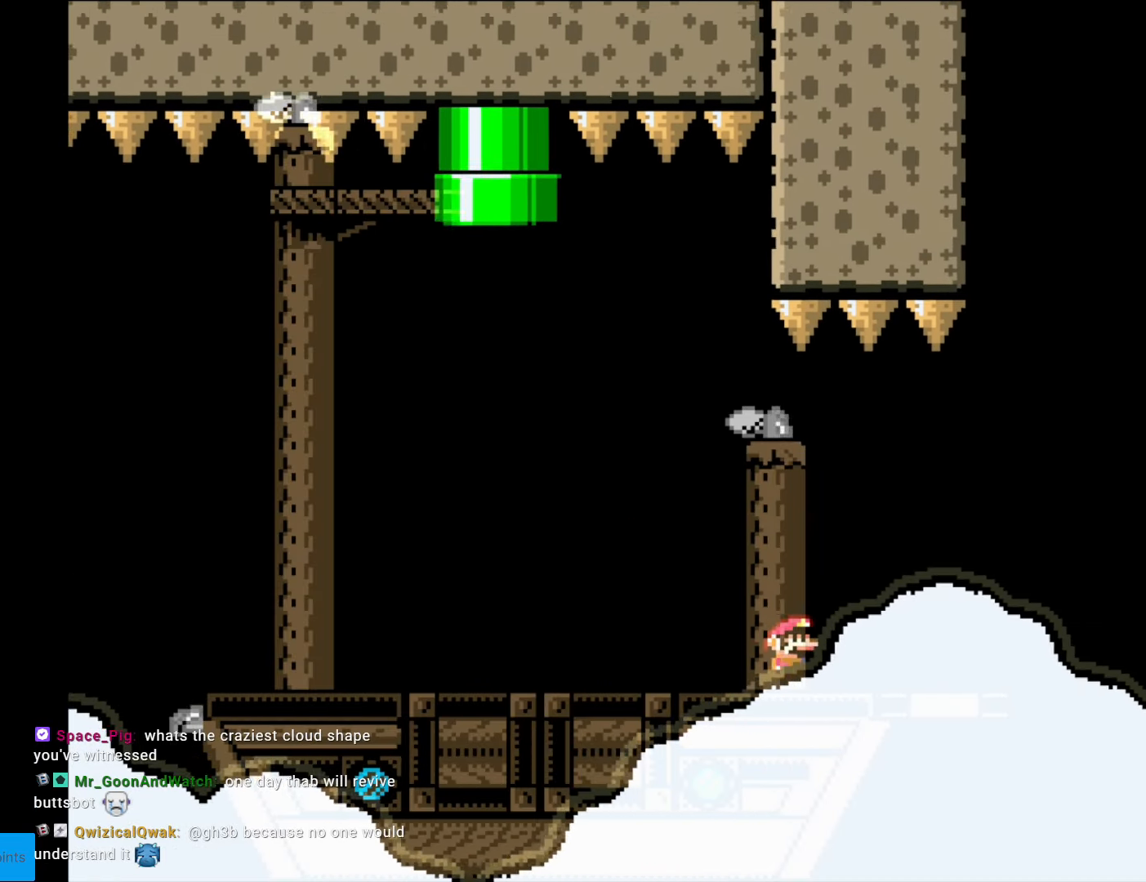
{"buttons": ["Y", "DPAD_RIGHT"], "events": [[368, "DPAD_RIGHT", "down"]]}